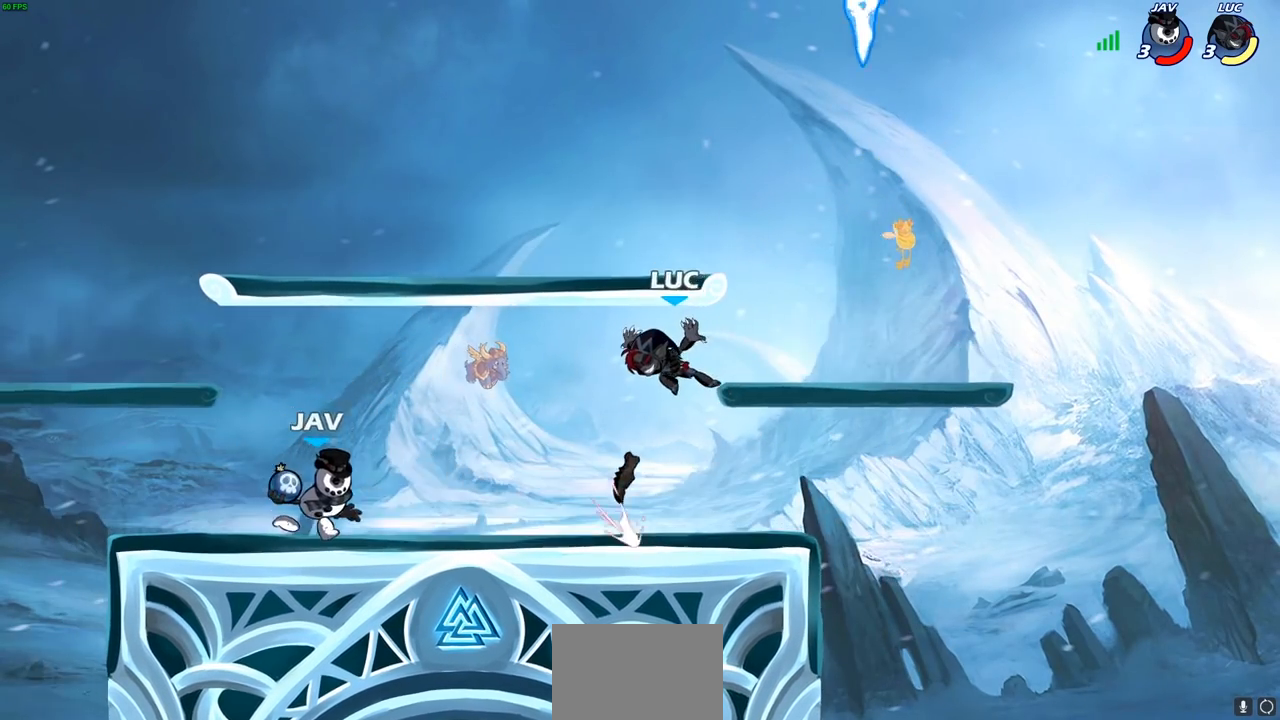
Gameplay with a controller (PlayStation layout); each line is a JSON object with the inputs held at the frame after it. "events" lists button and stick changes between this image and that frame as [ms after this image, input, new state], when the widget could be followed in between.
{"buttons": [], "left_stick": "up-left", "right_stick": "center", "events": [[50, "left_stick", "right"], [250, "CROSS", "down"], [417, "CROSS", "up"], [500, "left_stick", "up-left"]]}
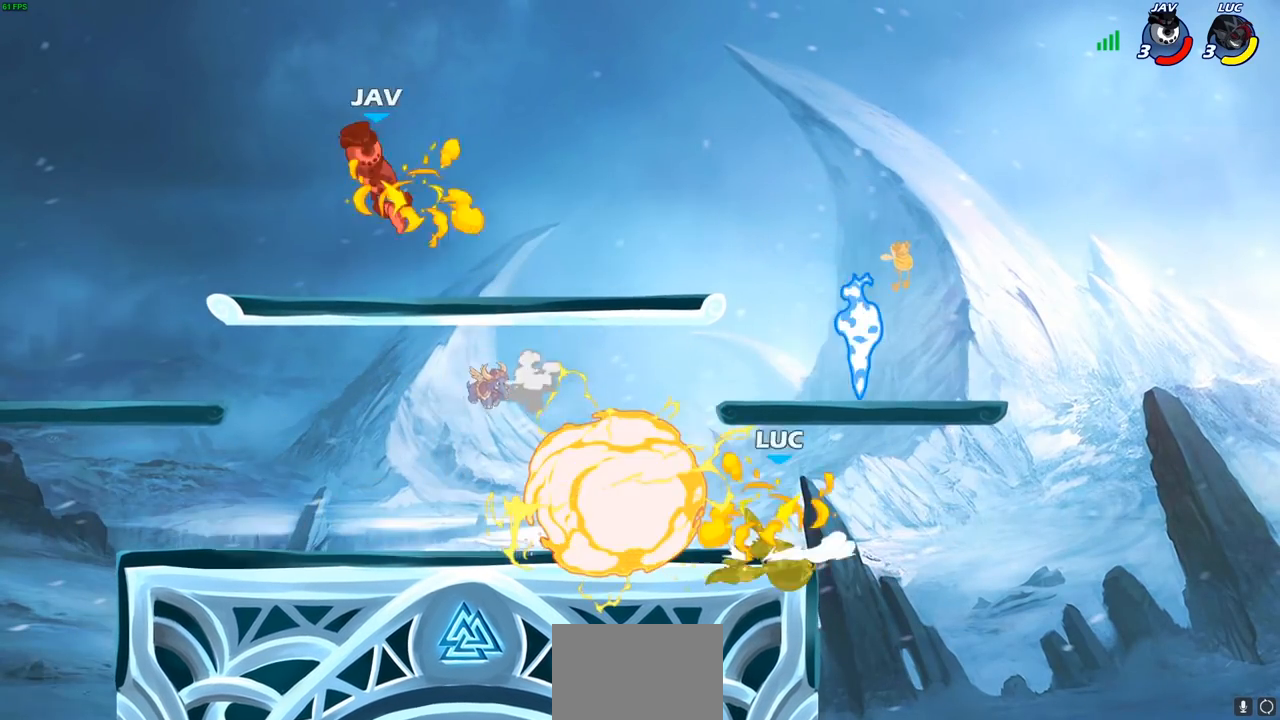
{"buttons": ["CROSS"], "left_stick": "left", "right_stick": "center", "events": [[33, "left_stick", "left"], [333, "CROSS", "down"]]}
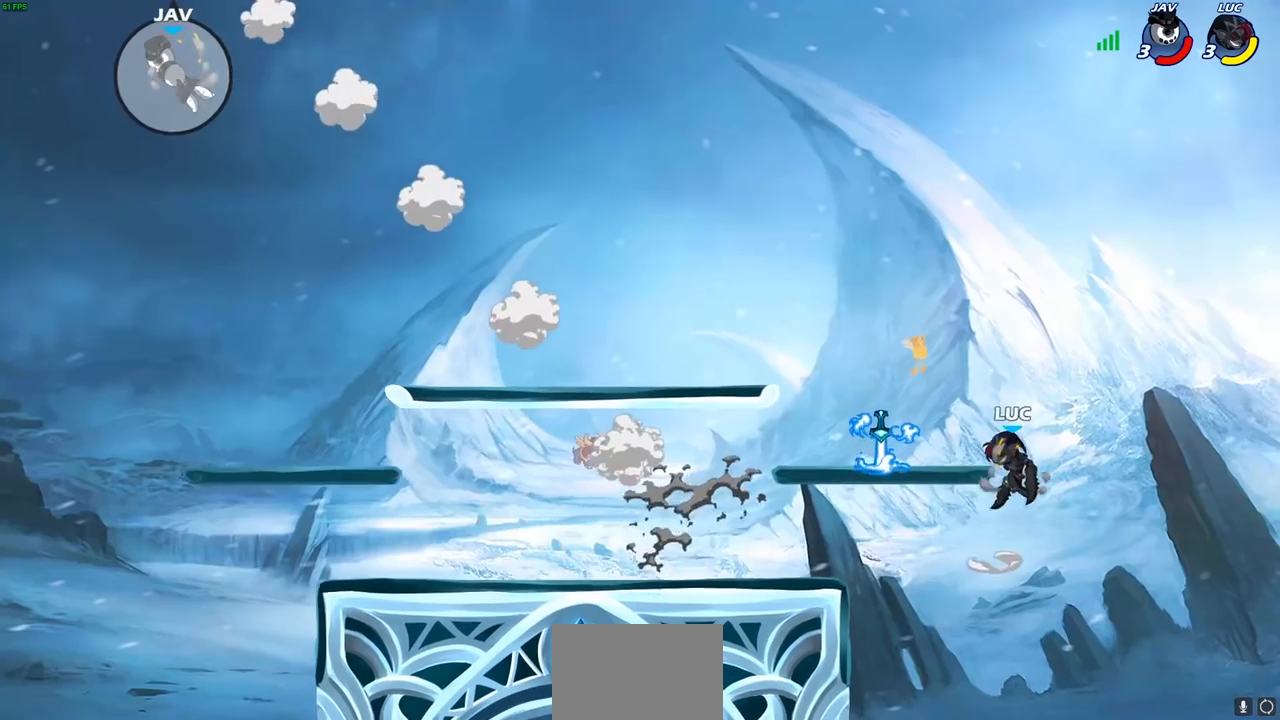
{"buttons": [], "left_stick": "center", "right_stick": "center", "events": [[67, "CROSS", "up"], [317, "R1", "down"], [383, "R1", "up"], [417, "left_stick", "center"]]}
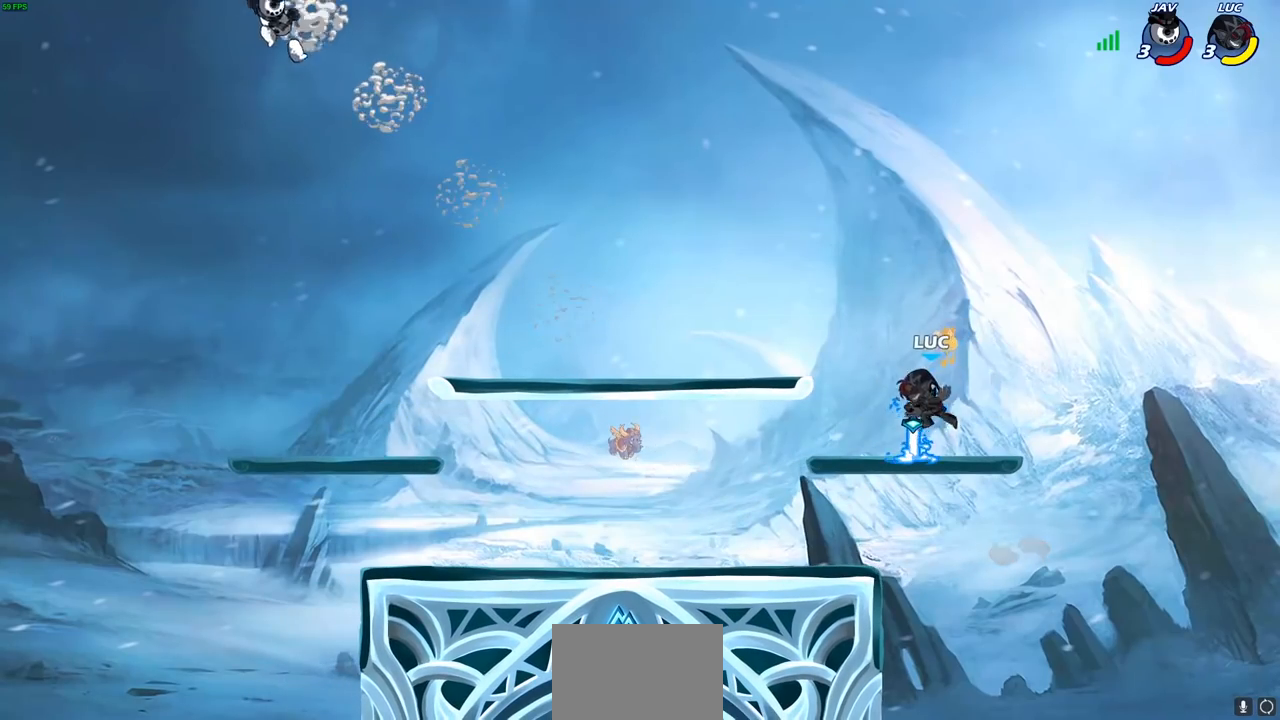
{"buttons": [], "left_stick": "left", "right_stick": "center", "events": [[300, "left_stick", "left"], [367, "R1", "down"], [467, "R1", "up"]]}
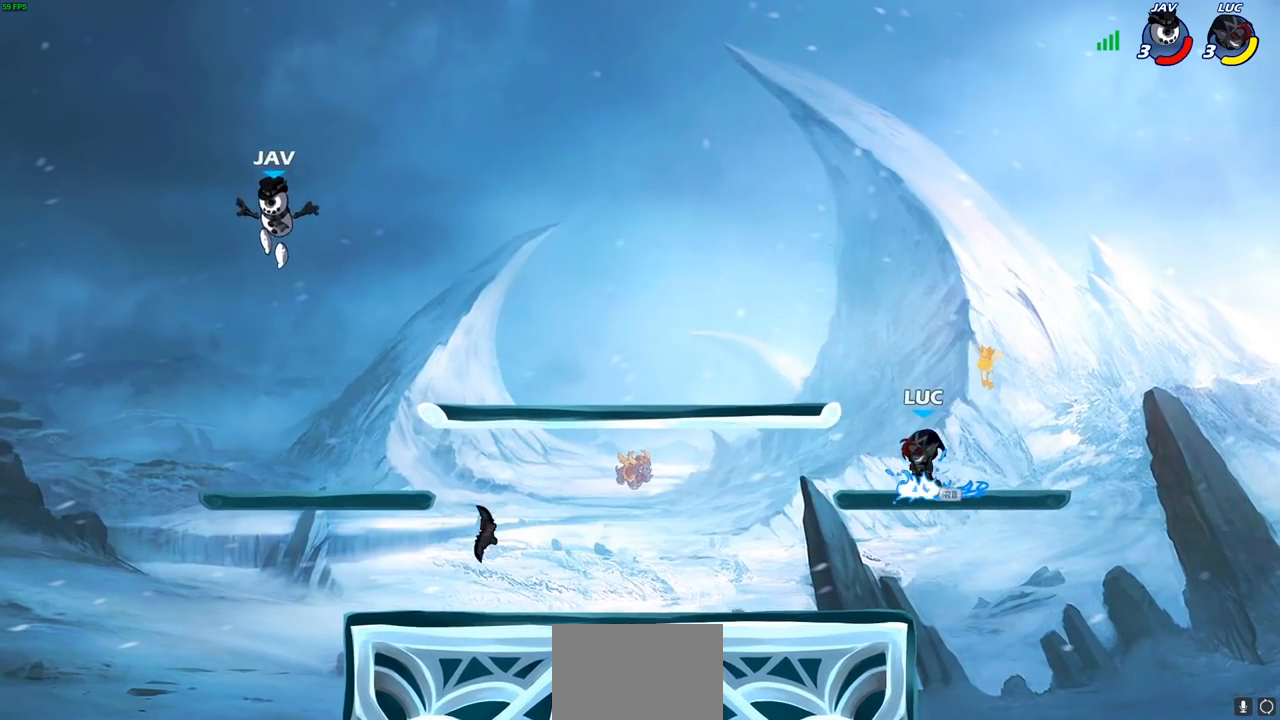
{"buttons": [], "left_stick": "down", "right_stick": "center", "events": [[83, "R2", "down"], [100, "left_stick", "down-left"], [133, "CIRCLE", "down"], [200, "left_stick", "down"], [250, "R2", "up"], [383, "CIRCLE", "up"]]}
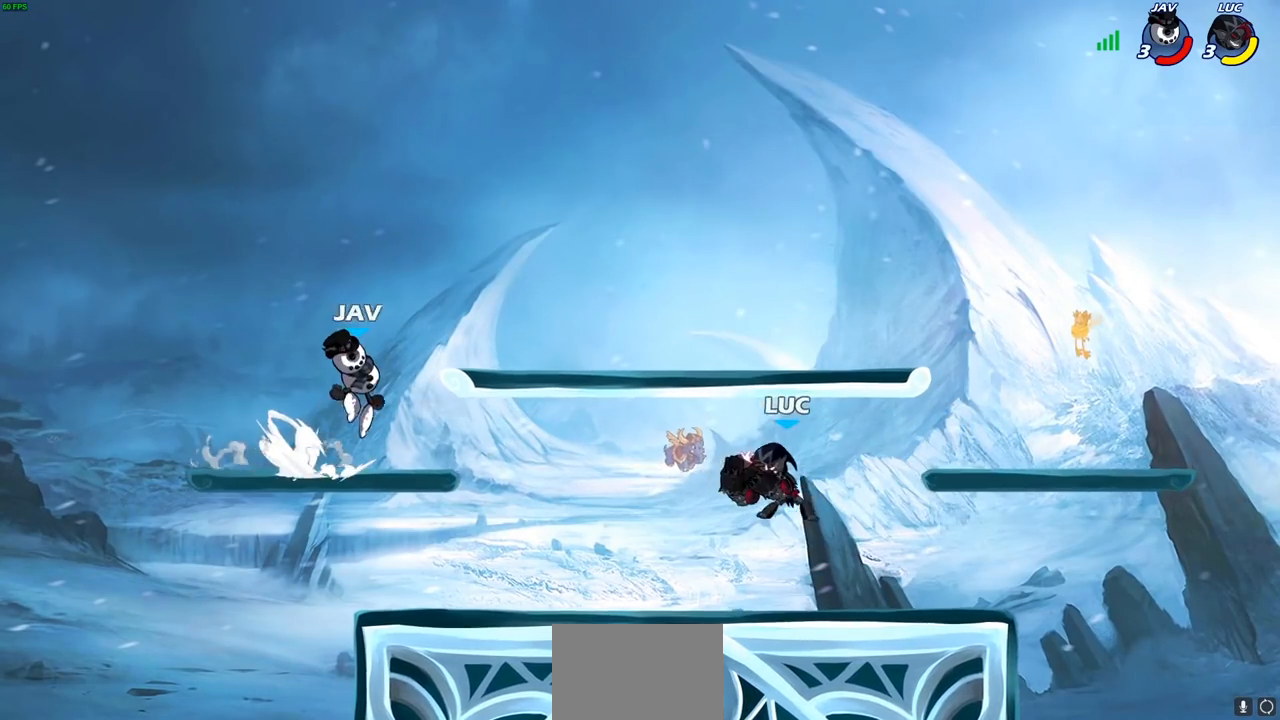
{"buttons": [], "left_stick": "right", "right_stick": "center", "events": [[17, "left_stick", "center"], [467, "left_stick", "right"]]}
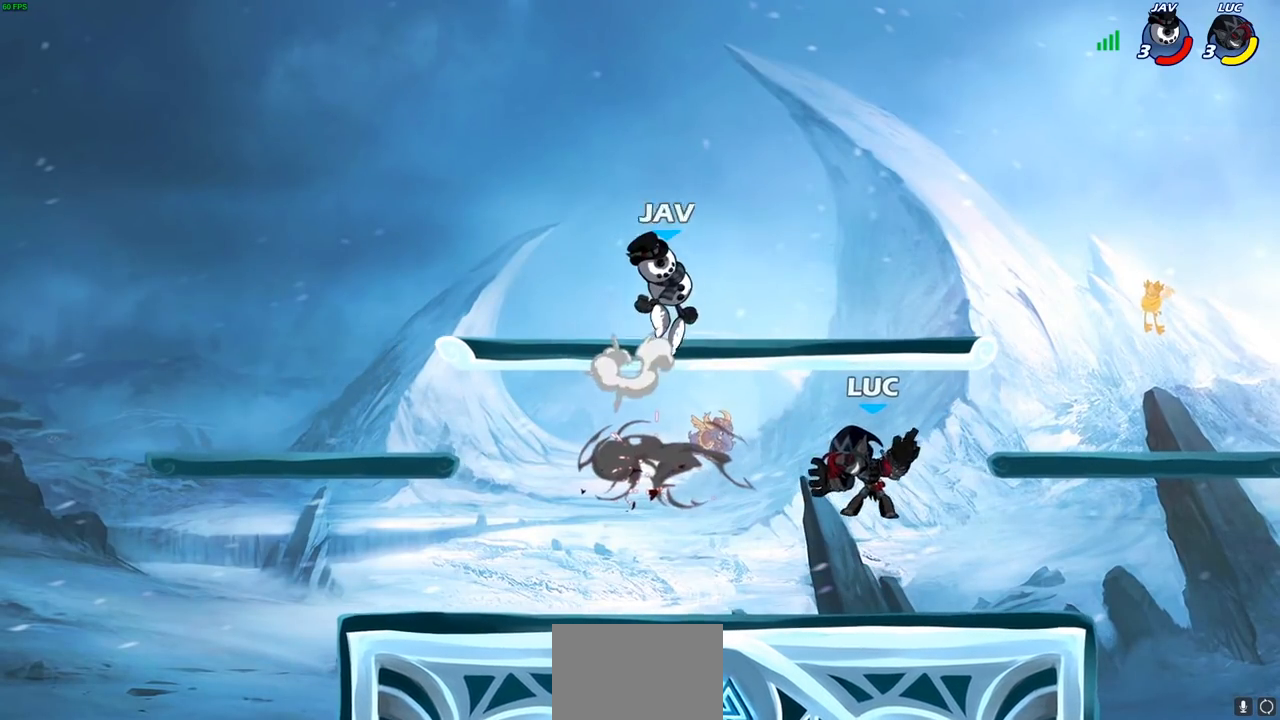
{"buttons": [], "left_stick": "up-left", "right_stick": "center", "events": [[367, "left_stick", "up-left"]]}
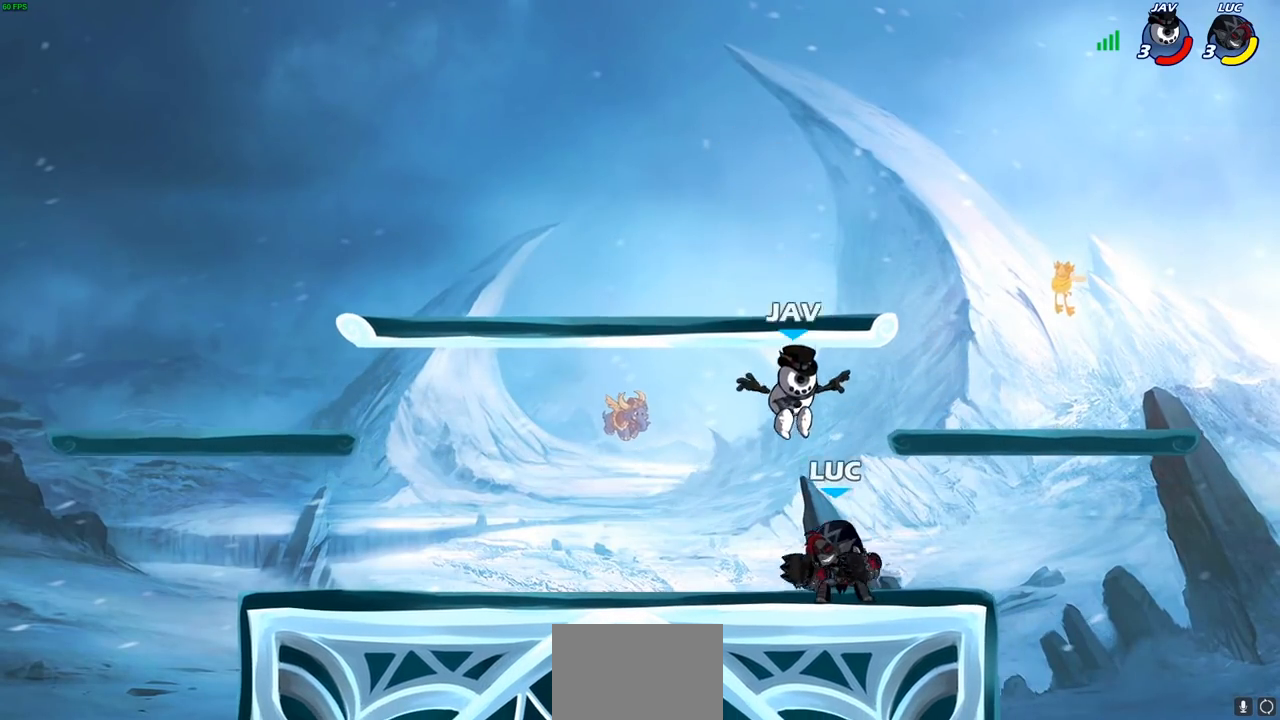
{"buttons": [], "left_stick": "left", "right_stick": "center", "events": [[33, "left_stick", "right"], [133, "R2", "down"], [300, "left_stick", "left"], [383, "R2", "up"]]}
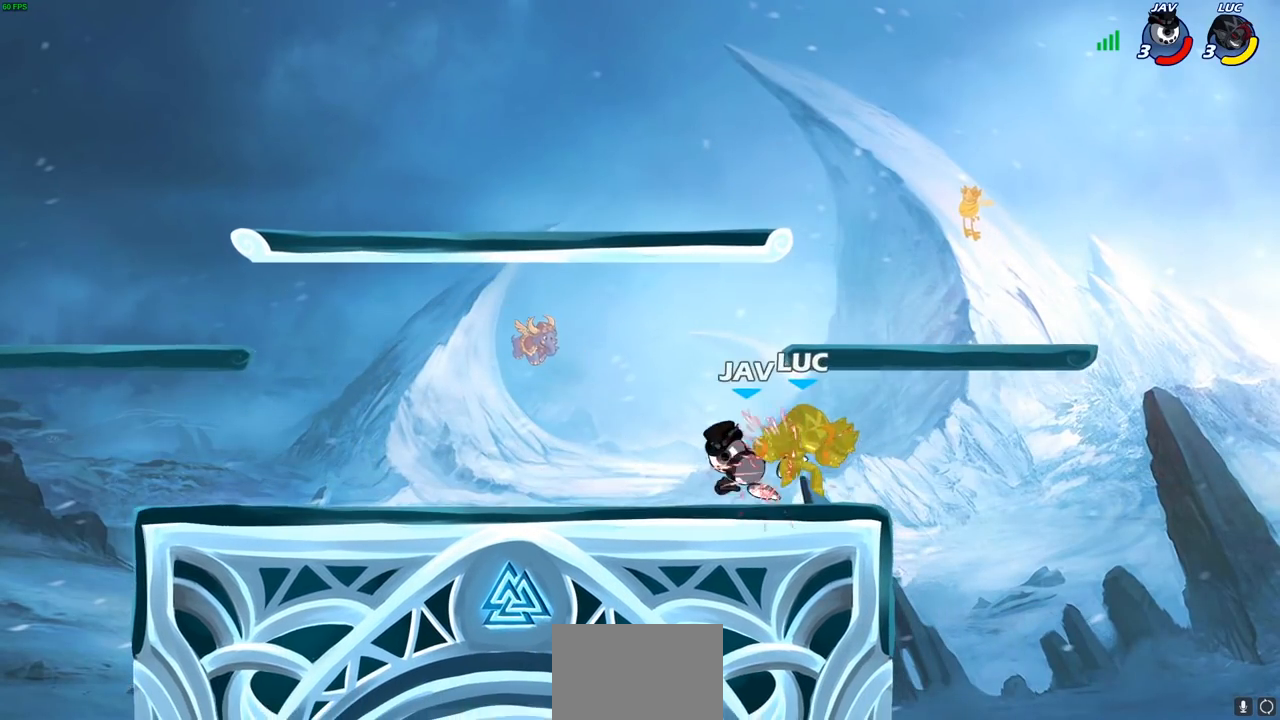
{"buttons": [], "left_stick": "down-left", "right_stick": "center", "events": [[17, "left_stick", "center"], [400, "left_stick", "left"], [467, "left_stick", "down-left"]]}
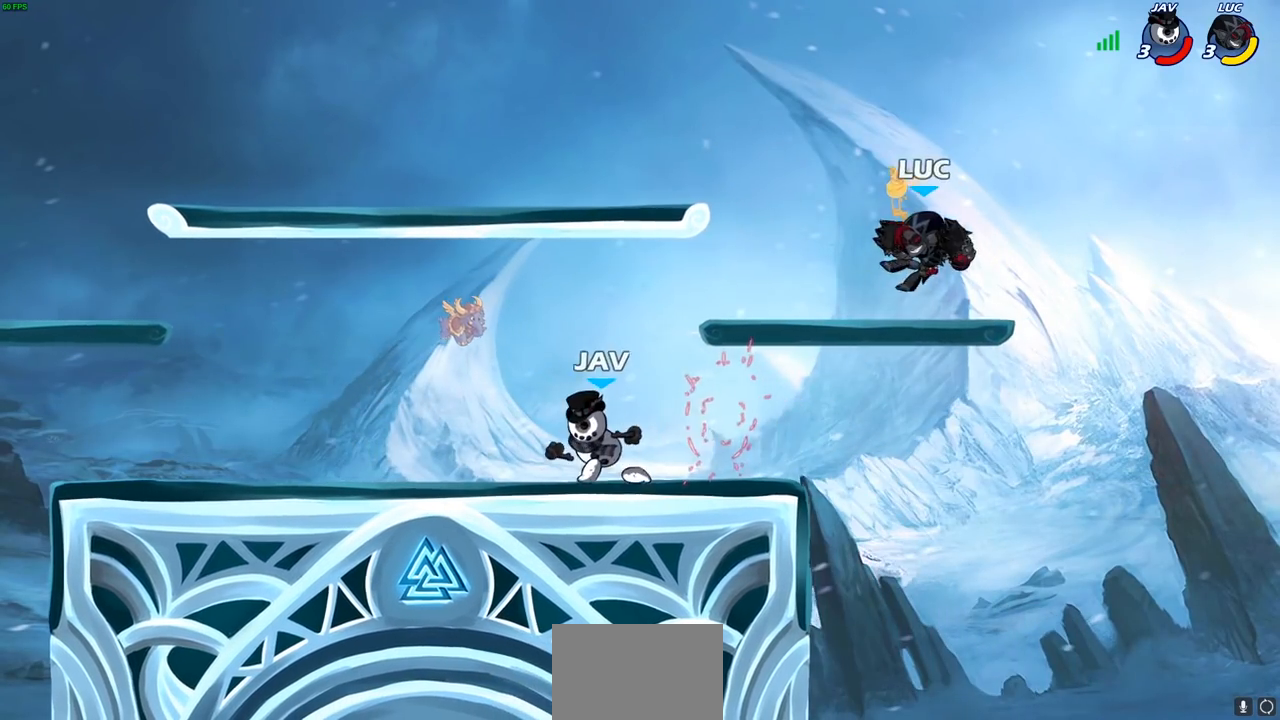
{"buttons": [], "left_stick": "left", "right_stick": "center", "events": [[317, "left_stick", "left"], [367, "CROSS", "down"], [500, "CROSS", "up"]]}
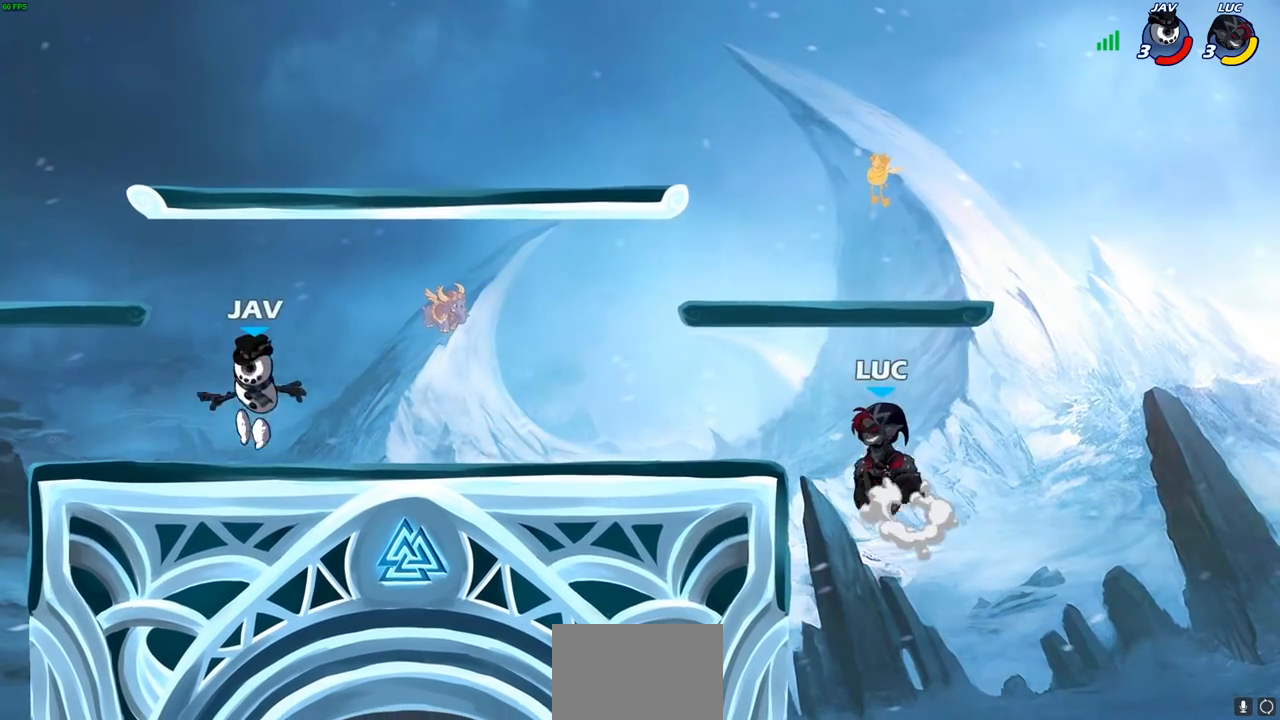
{"buttons": [], "left_stick": "center", "right_stick": "center", "events": [[167, "left_stick", "down-left"], [283, "R1", "down"], [333, "left_stick", "center"], [350, "R1", "up"]]}
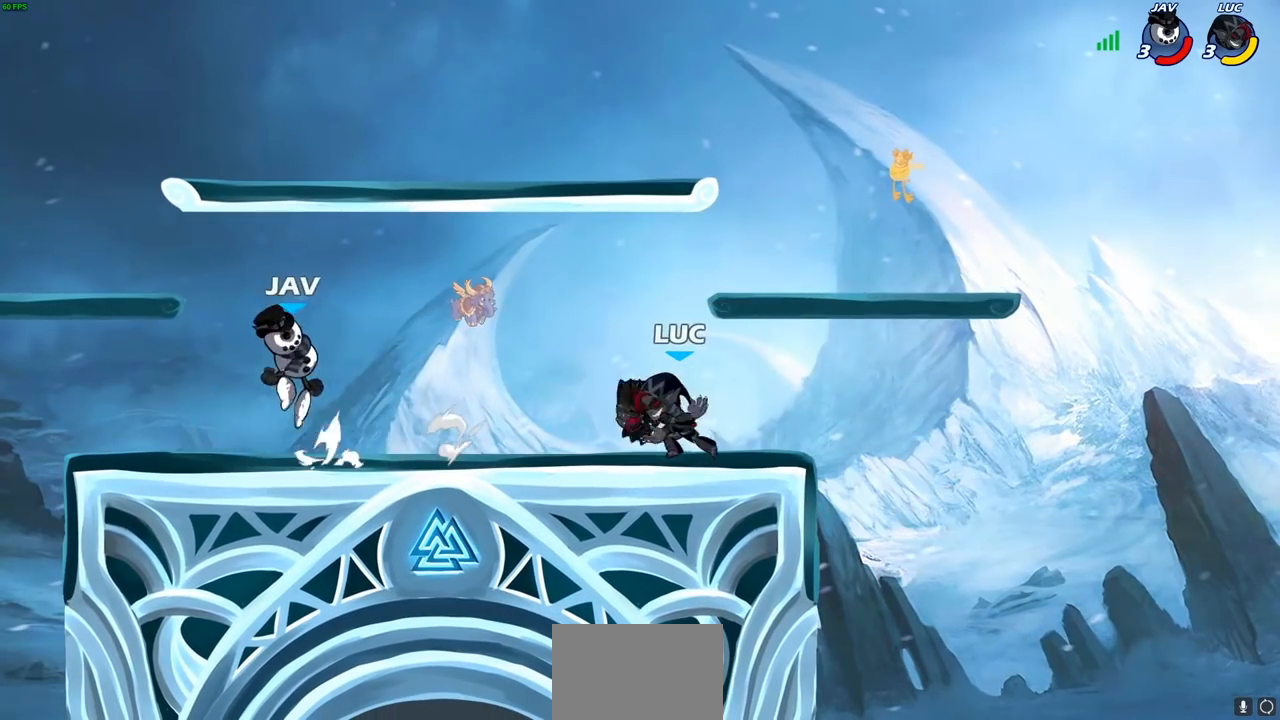
{"buttons": [], "left_stick": "left", "right_stick": "center", "events": [[217, "left_stick", "left"], [267, "R2", "down"], [467, "R2", "up"]]}
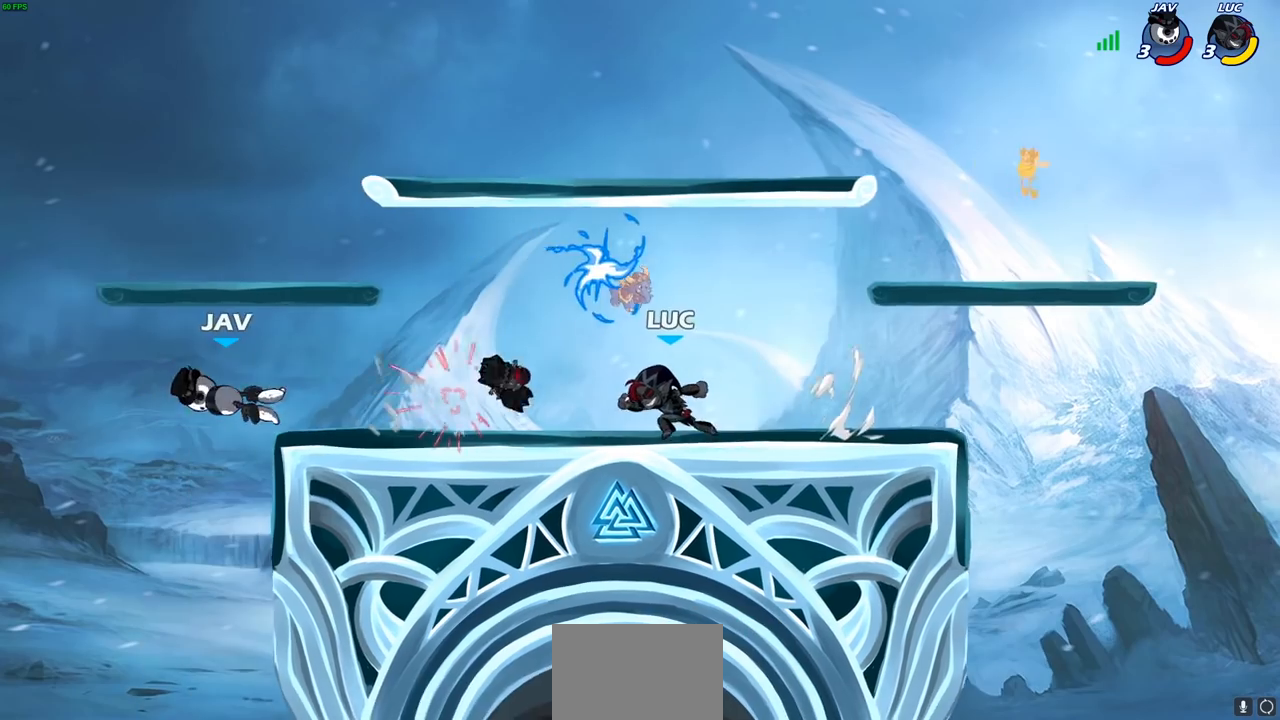
{"buttons": [], "left_stick": "left", "right_stick": "center", "events": [[133, "CROSS", "down"], [167, "left_stick", "right"], [200, "R1", "down"], [300, "CROSS", "up"], [317, "R1", "up"], [400, "left_stick", "center"], [450, "left_stick", "left"]]}
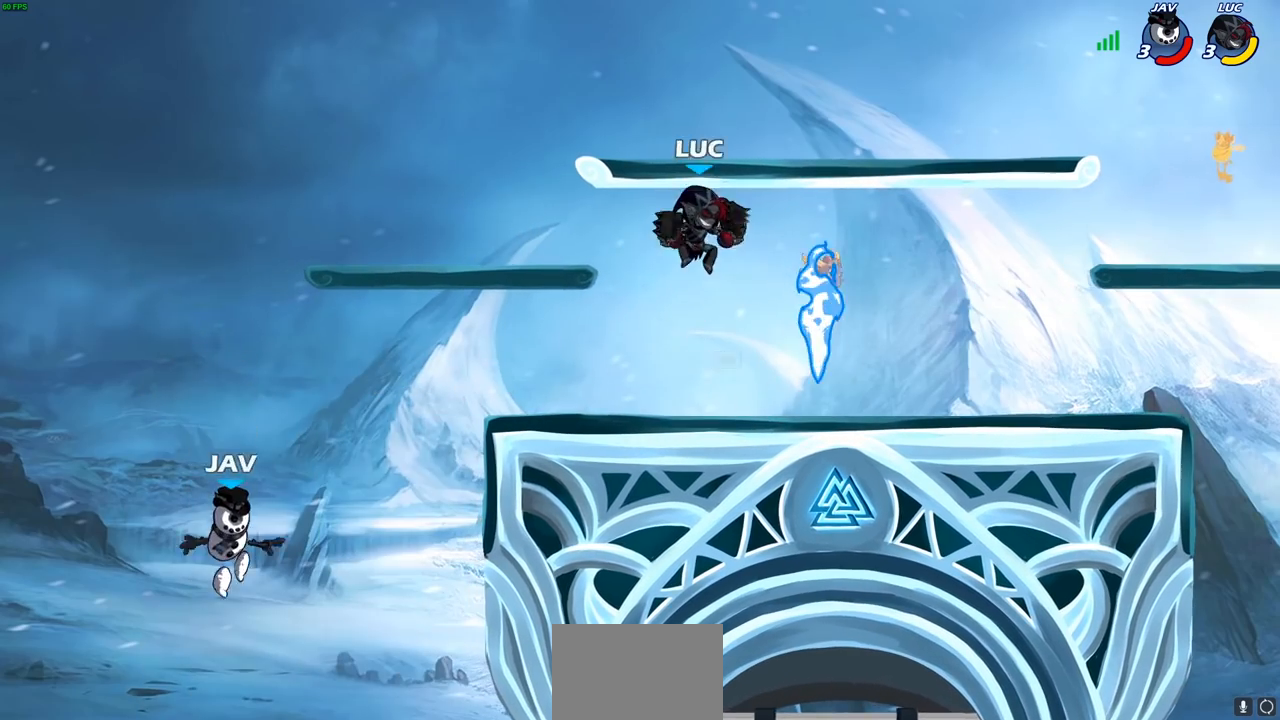
{"buttons": [], "left_stick": "down", "right_stick": "center", "events": [[83, "left_stick", "down-left"], [217, "left_stick", "down"]]}
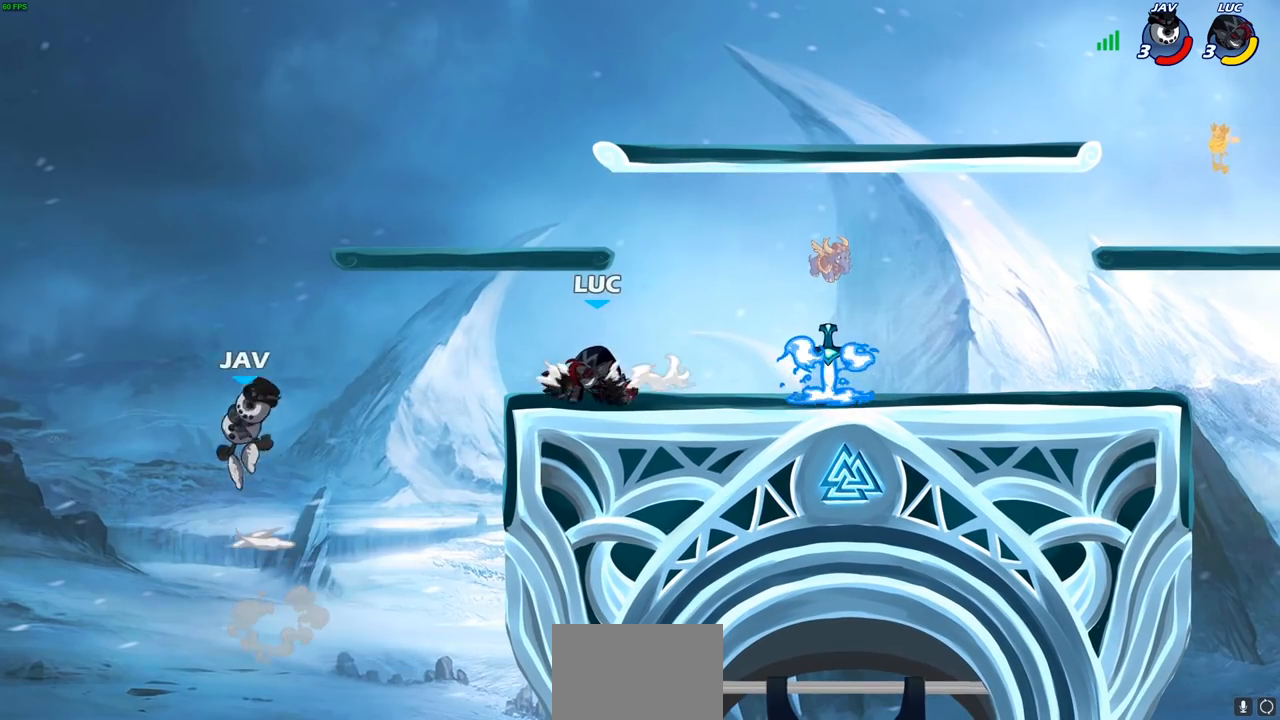
{"buttons": [], "left_stick": "center", "right_stick": "center", "events": [[17, "SQUARE", "down"], [117, "SQUARE", "up"], [217, "left_stick", "center"]]}
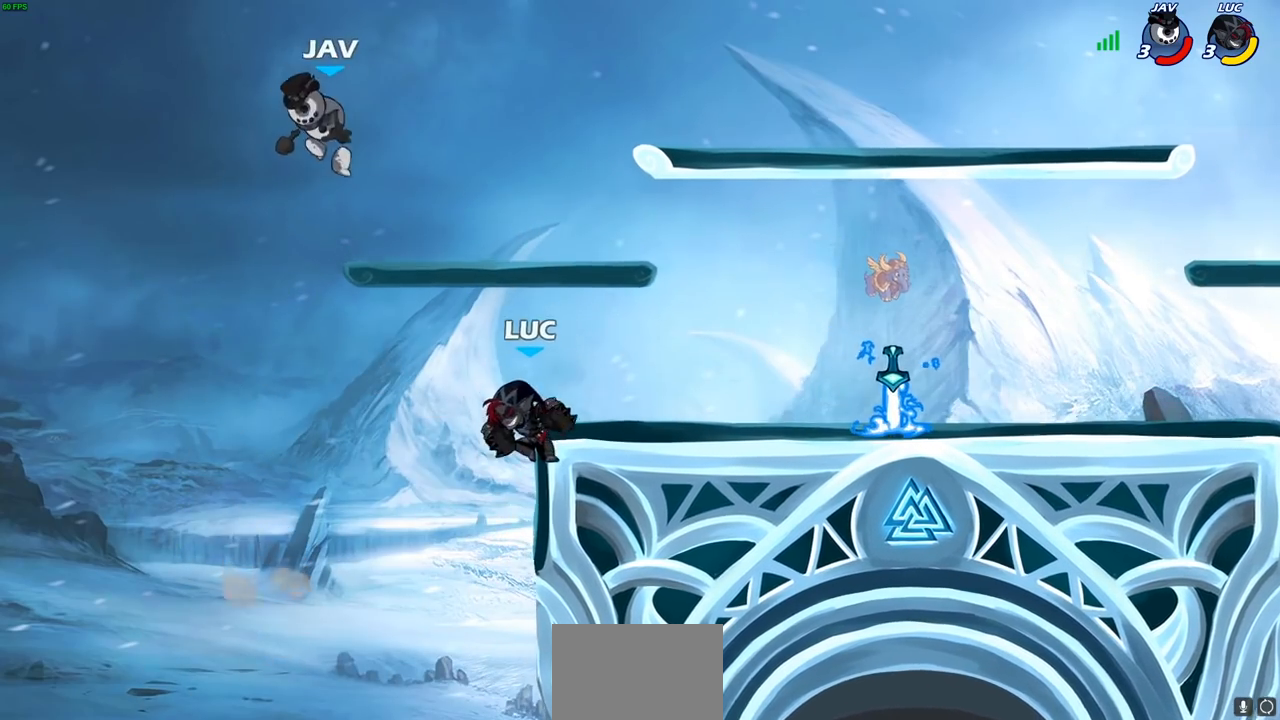
{"buttons": [], "left_stick": "right", "right_stick": "center", "events": [[67, "CROSS", "down"], [167, "CIRCLE", "down"], [183, "CROSS", "up"], [267, "CIRCLE", "up"], [450, "left_stick", "right"]]}
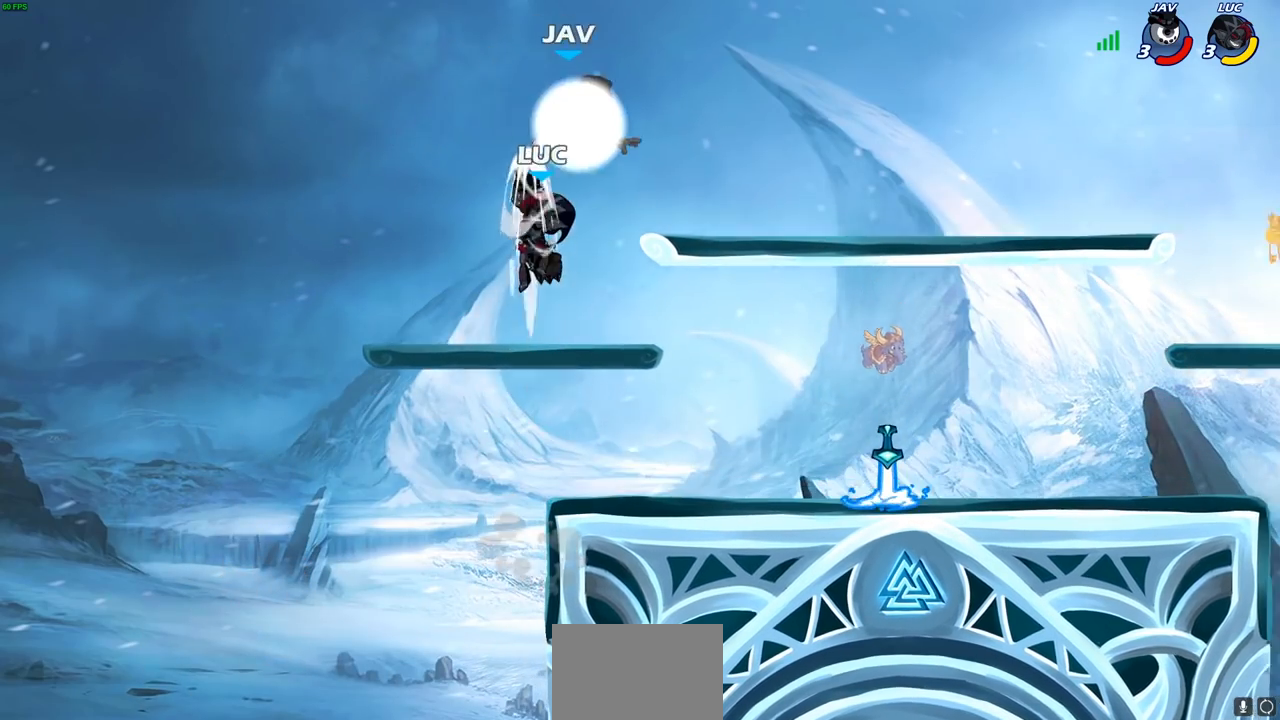
{"buttons": [], "left_stick": "down-right", "right_stick": "center", "events": [[317, "left_stick", "down-right"]]}
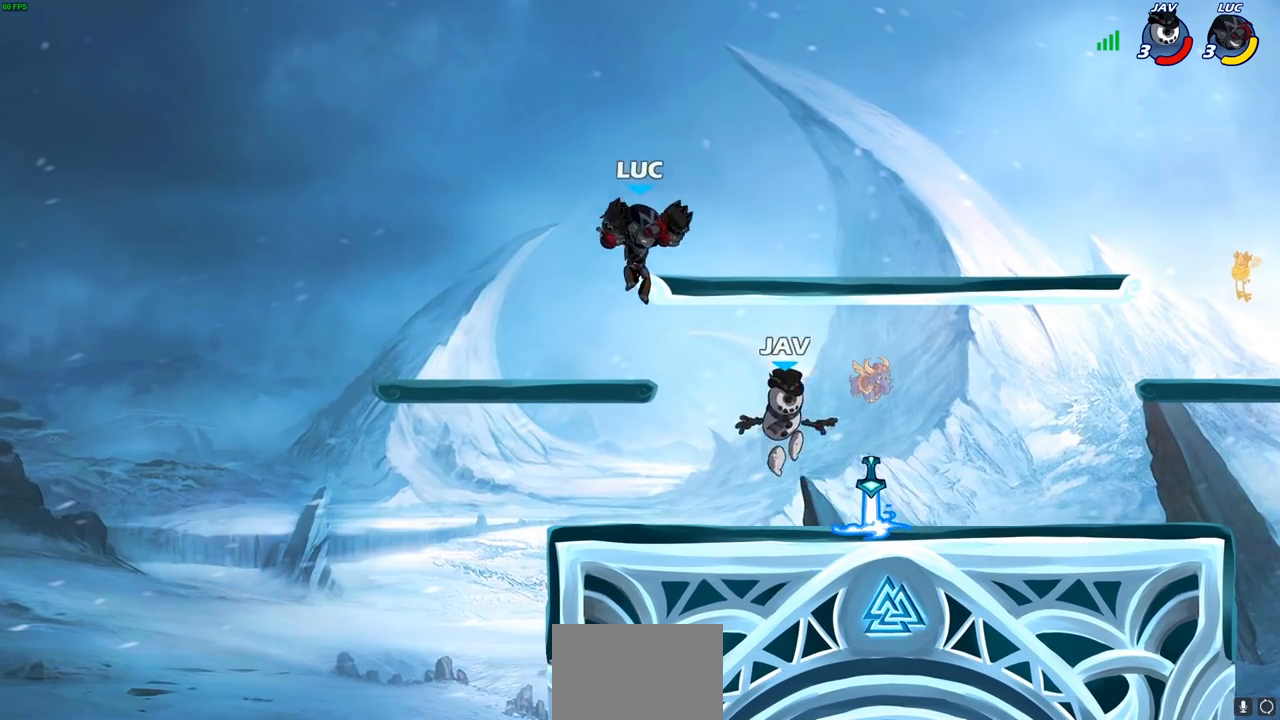
{"buttons": [], "left_stick": "center", "right_stick": "center", "events": [[33, "left_stick", "right"], [133, "R1", "down"], [183, "R1", "up"], [217, "left_stick", "center"]]}
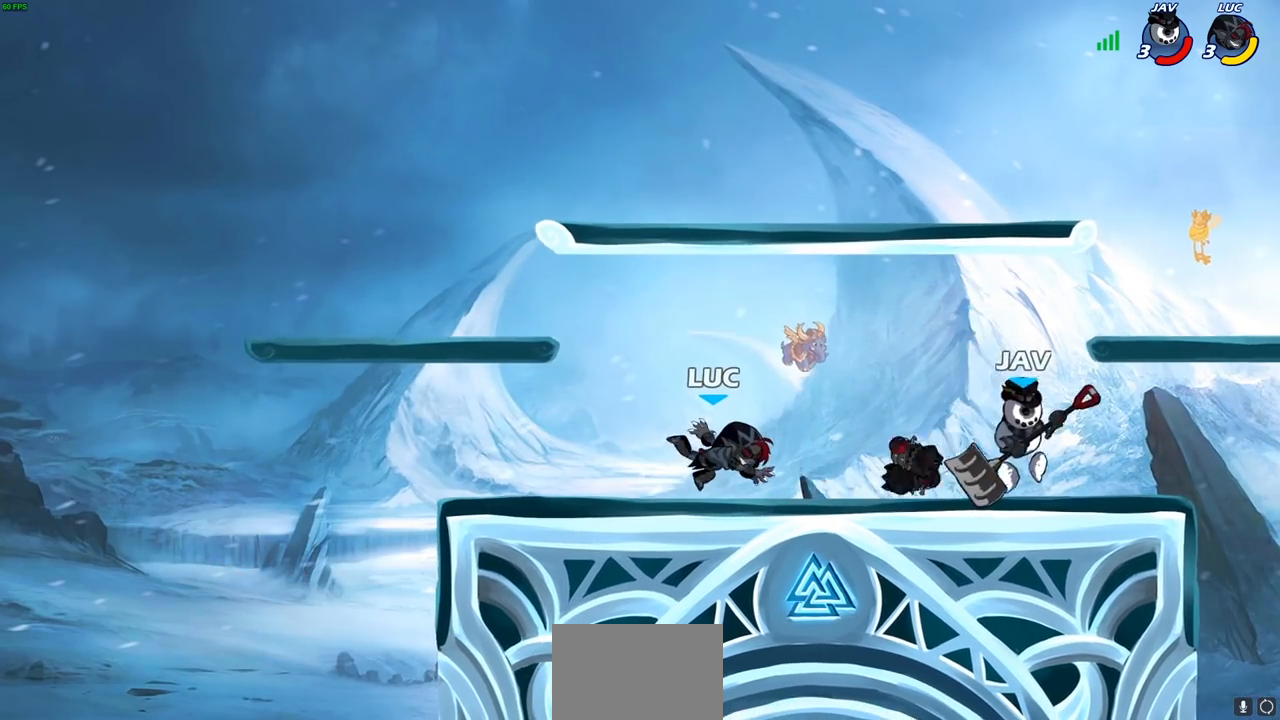
{"buttons": ["R1"], "left_stick": "center", "right_stick": "center", "events": [[67, "left_stick", "right"], [100, "R2", "down"], [300, "R2", "up"], [450, "R1", "down"], [450, "left_stick", "center"]]}
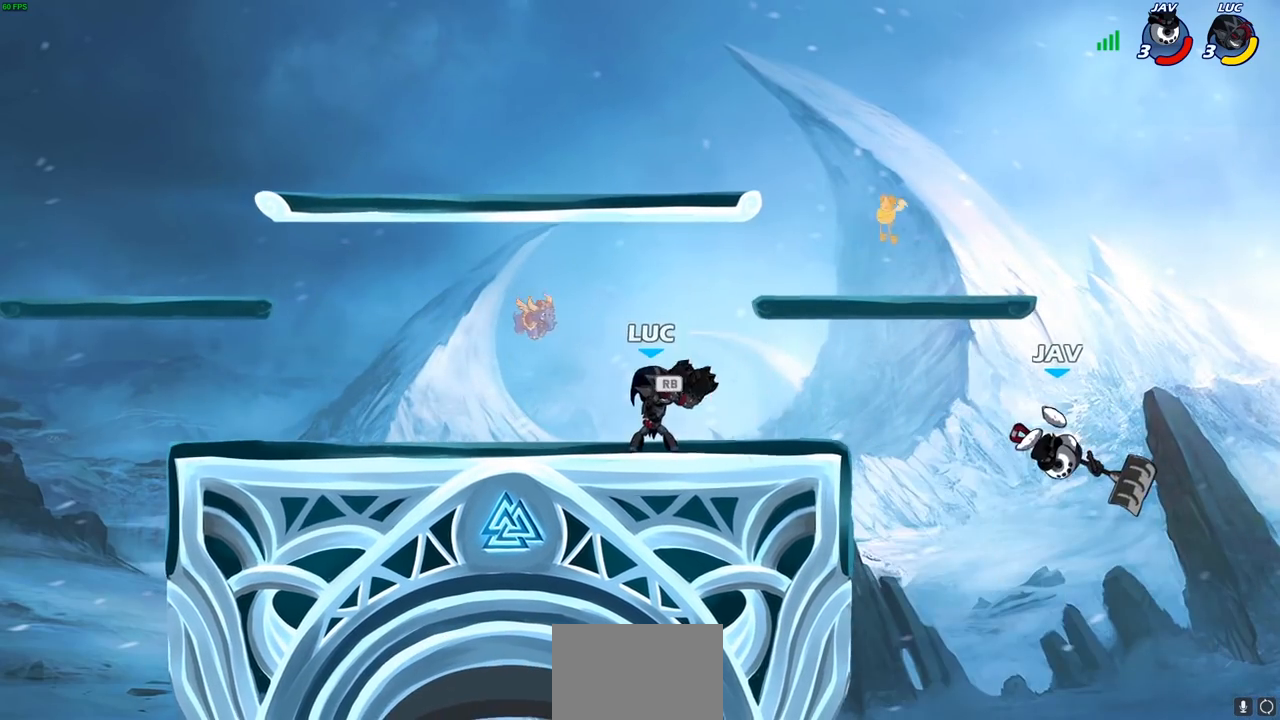
{"buttons": [], "left_stick": "center", "right_stick": "center", "events": [[33, "R1", "up"], [217, "left_stick", "down"], [250, "CIRCLE", "down"], [317, "CIRCLE", "up"], [367, "left_stick", "center"]]}
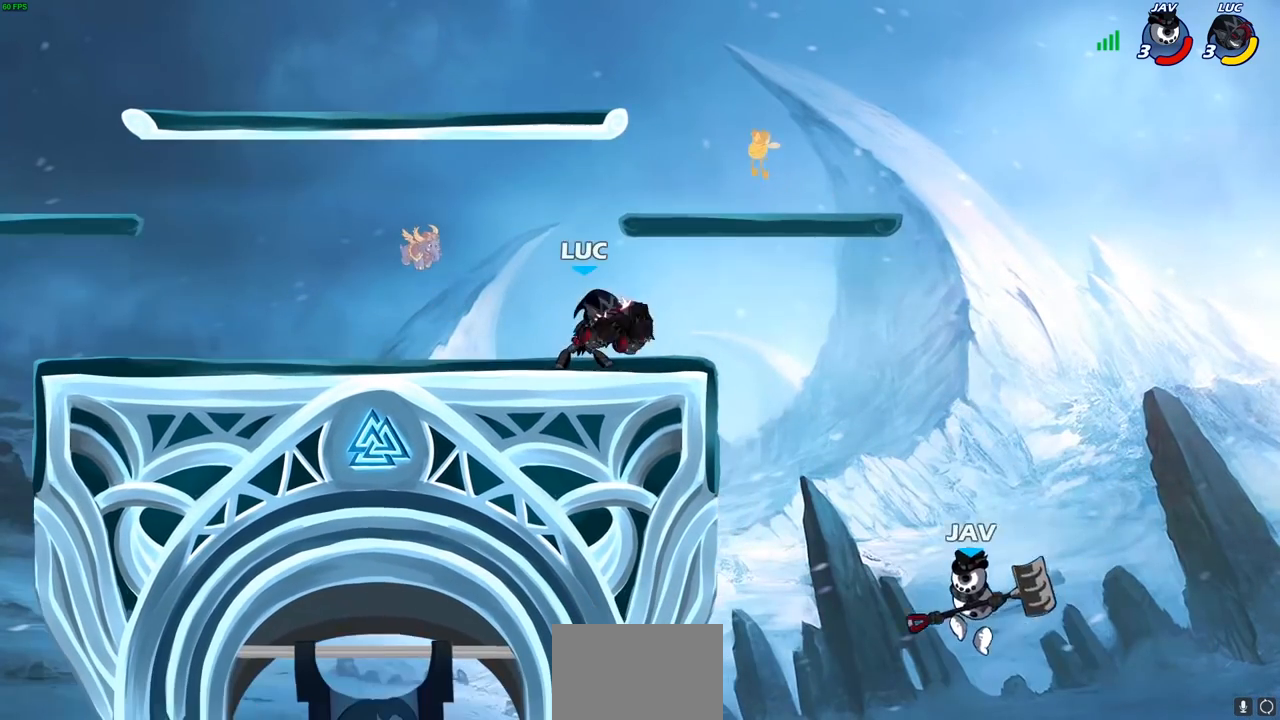
{"buttons": [], "left_stick": "center", "right_stick": "center", "events": []}
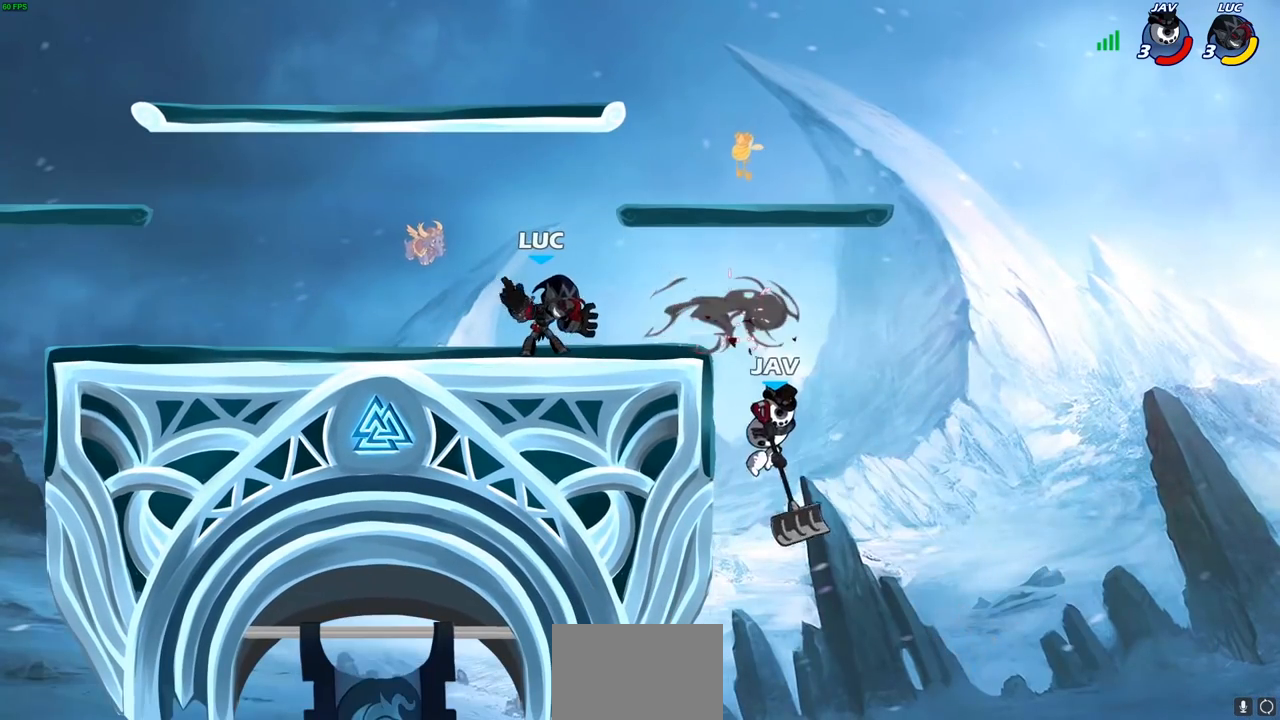
{"buttons": ["CIRCLE"], "left_stick": "down", "right_stick": "center", "events": [[133, "left_stick", "right"], [300, "R2", "down"], [317, "CROSS", "down"], [350, "left_stick", "down"], [367, "CIRCLE", "down"], [383, "CROSS", "up"], [400, "R2", "up"]]}
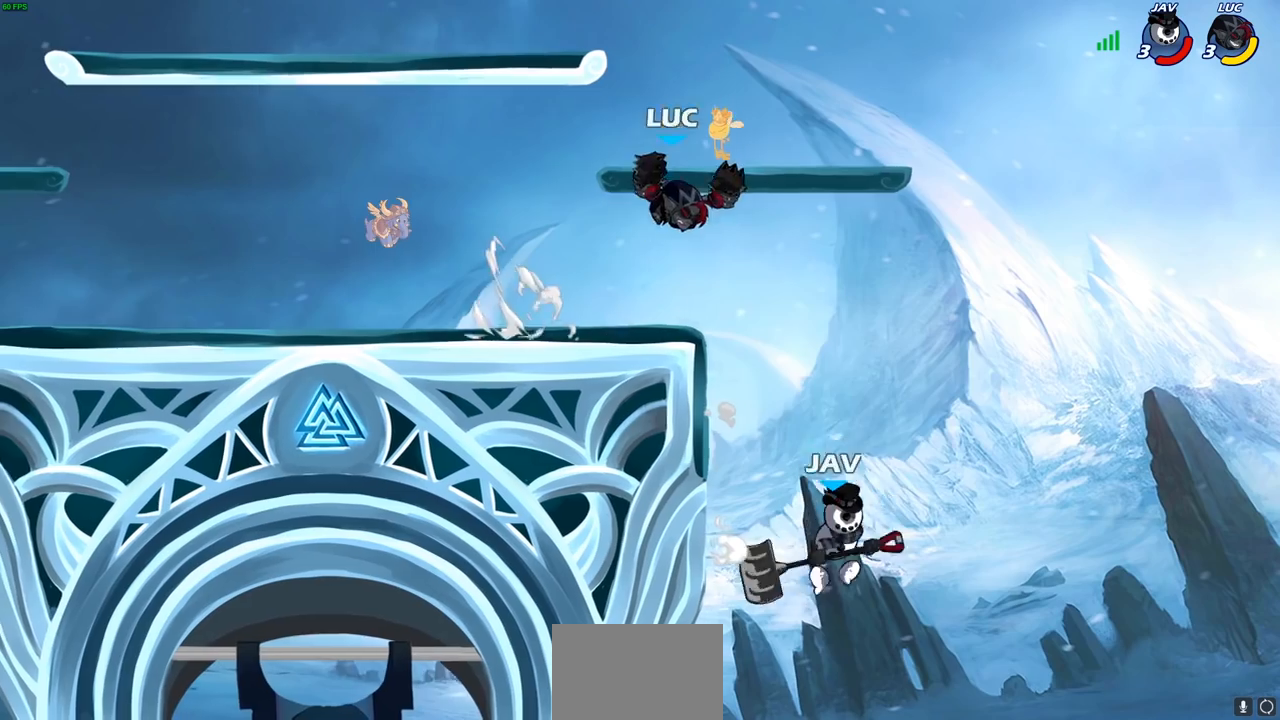
{"buttons": ["CIRCLE"], "left_stick": "right", "right_stick": "center", "events": [[317, "left_stick", "right"]]}
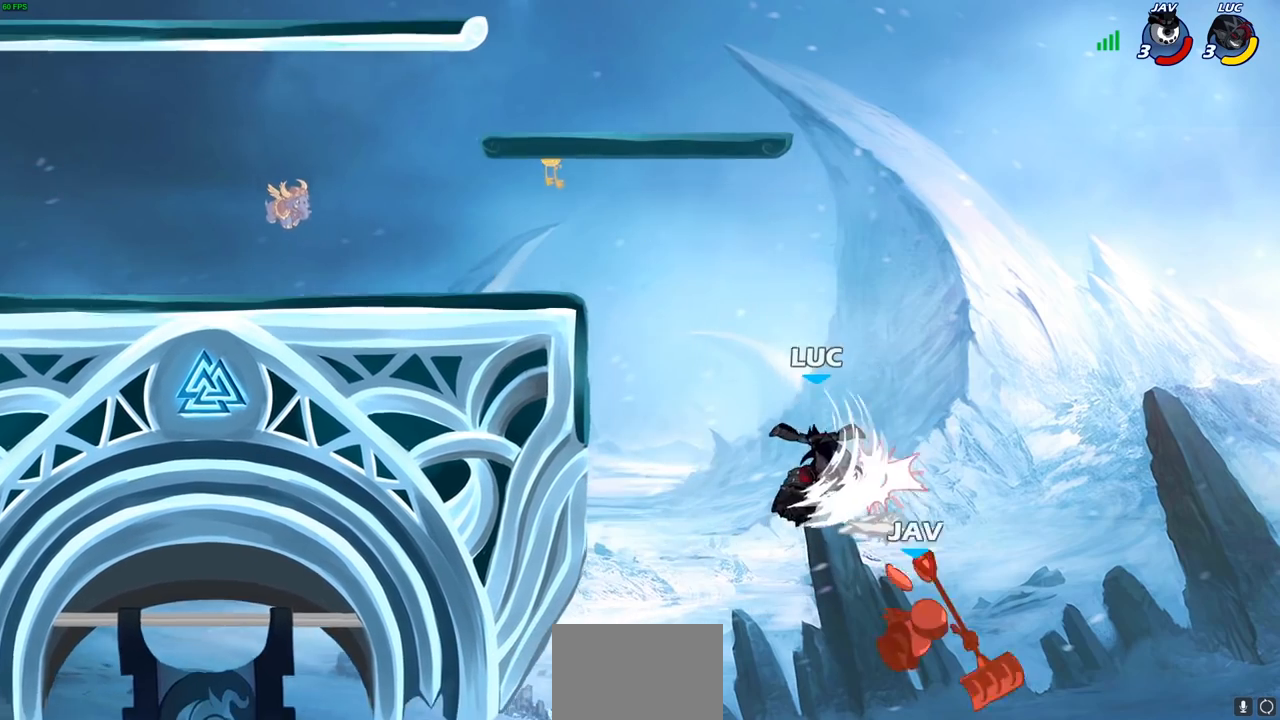
{"buttons": [], "left_stick": "left", "right_stick": "center", "events": [[50, "left_stick", "down-right"], [183, "CIRCLE", "up"], [233, "left_stick", "center"], [350, "left_stick", "left"], [367, "CROSS", "down"], [483, "CROSS", "up"]]}
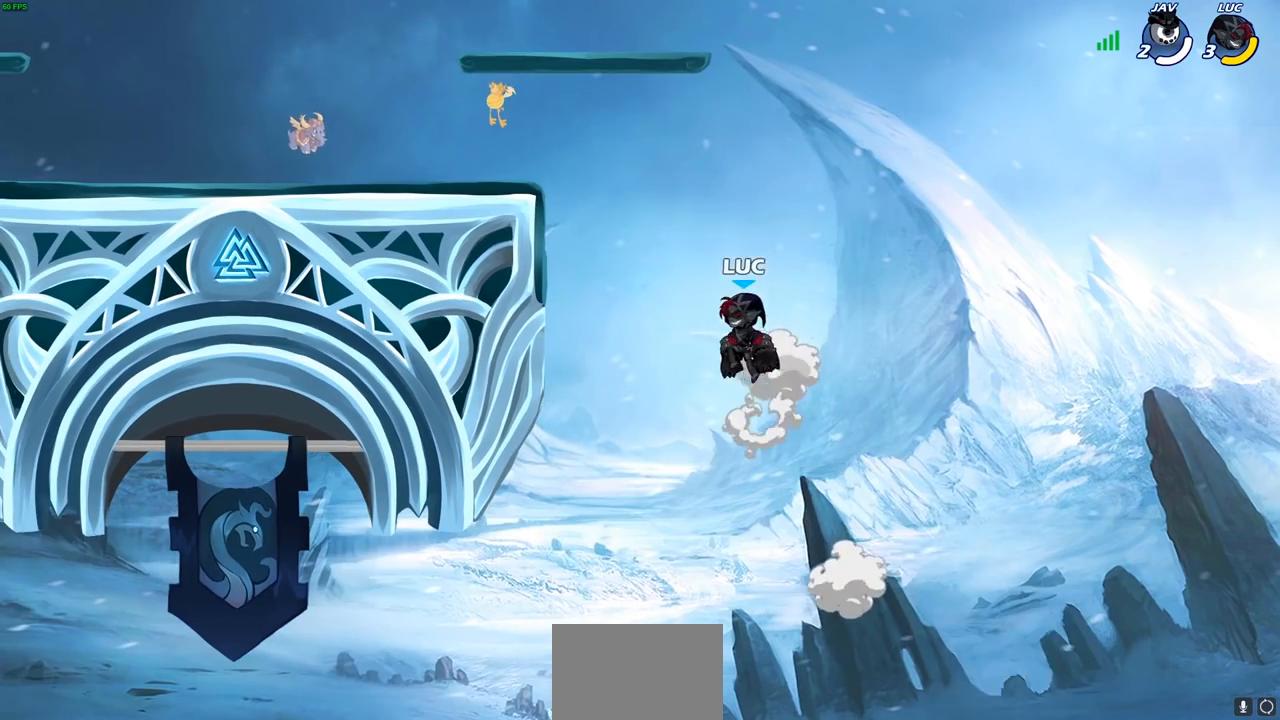
{"buttons": [], "left_stick": "up-left", "right_stick": "center", "events": [[200, "CIRCLE", "down"], [300, "CIRCLE", "up"], [300, "left_stick", "up-left"]]}
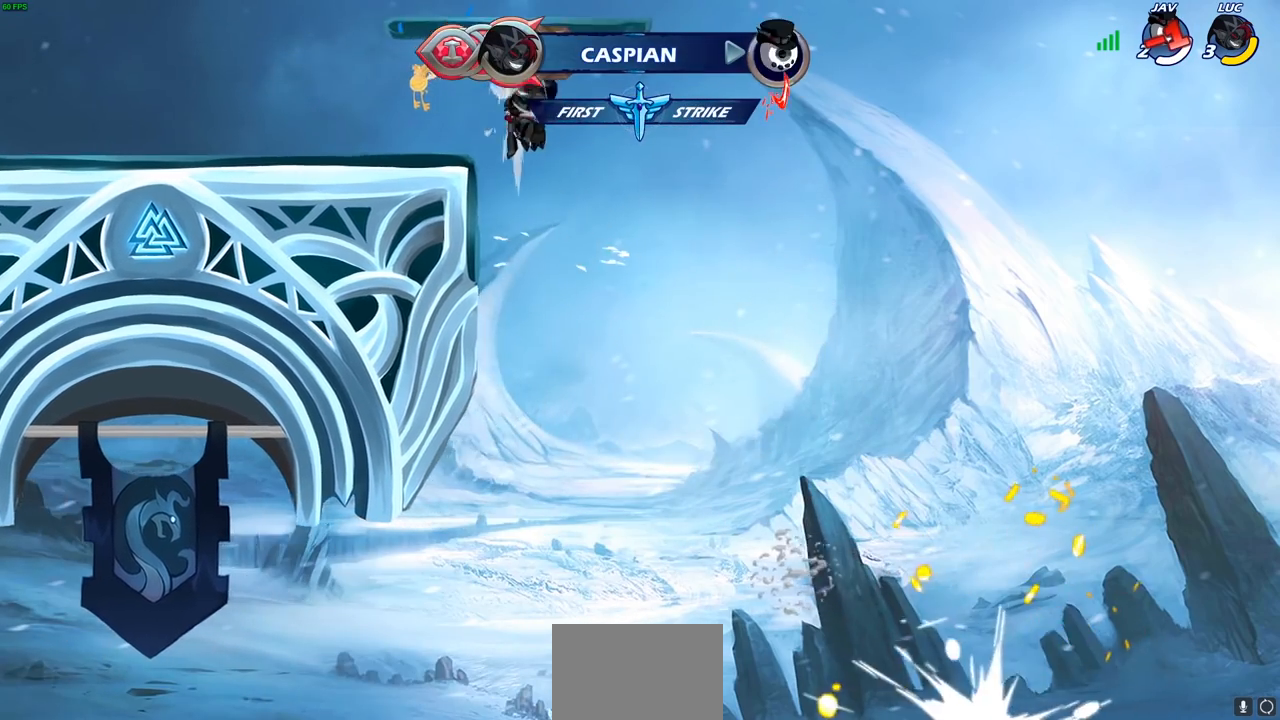
{"buttons": [], "left_stick": "center", "right_stick": "center", "events": [[83, "left_stick", "center"]]}
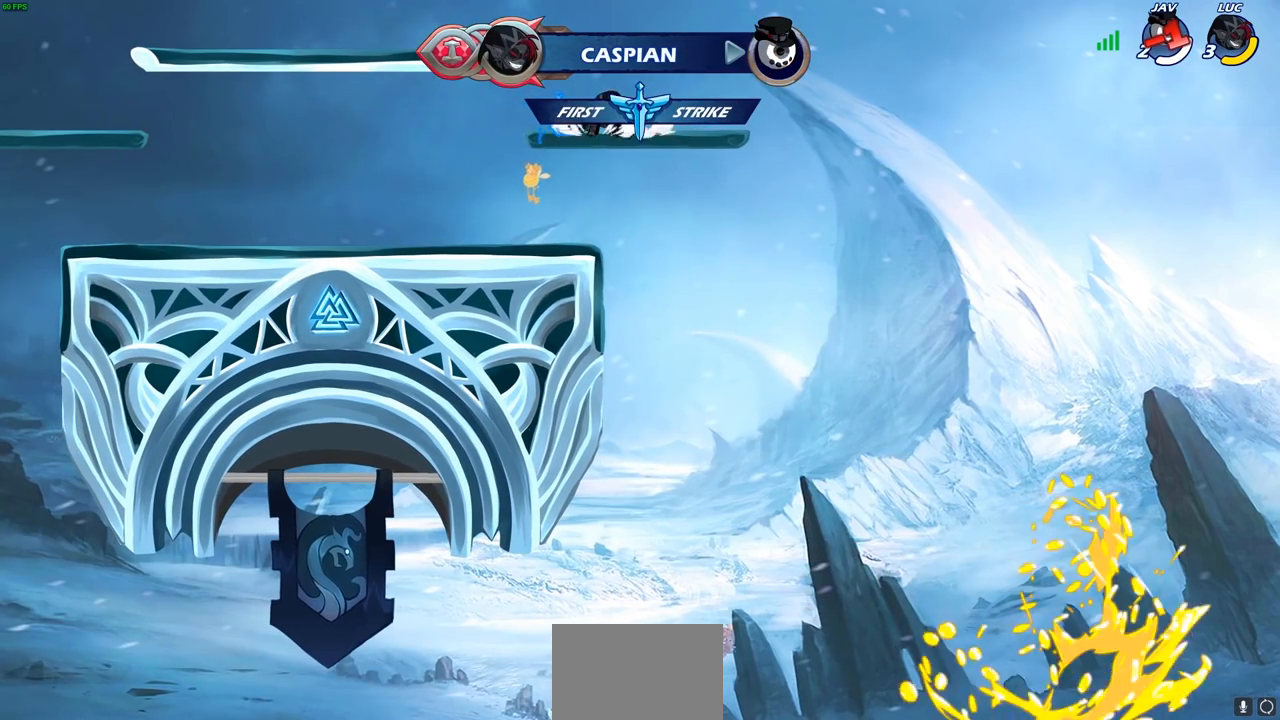
{"buttons": [], "left_stick": "center", "right_stick": "center", "events": []}
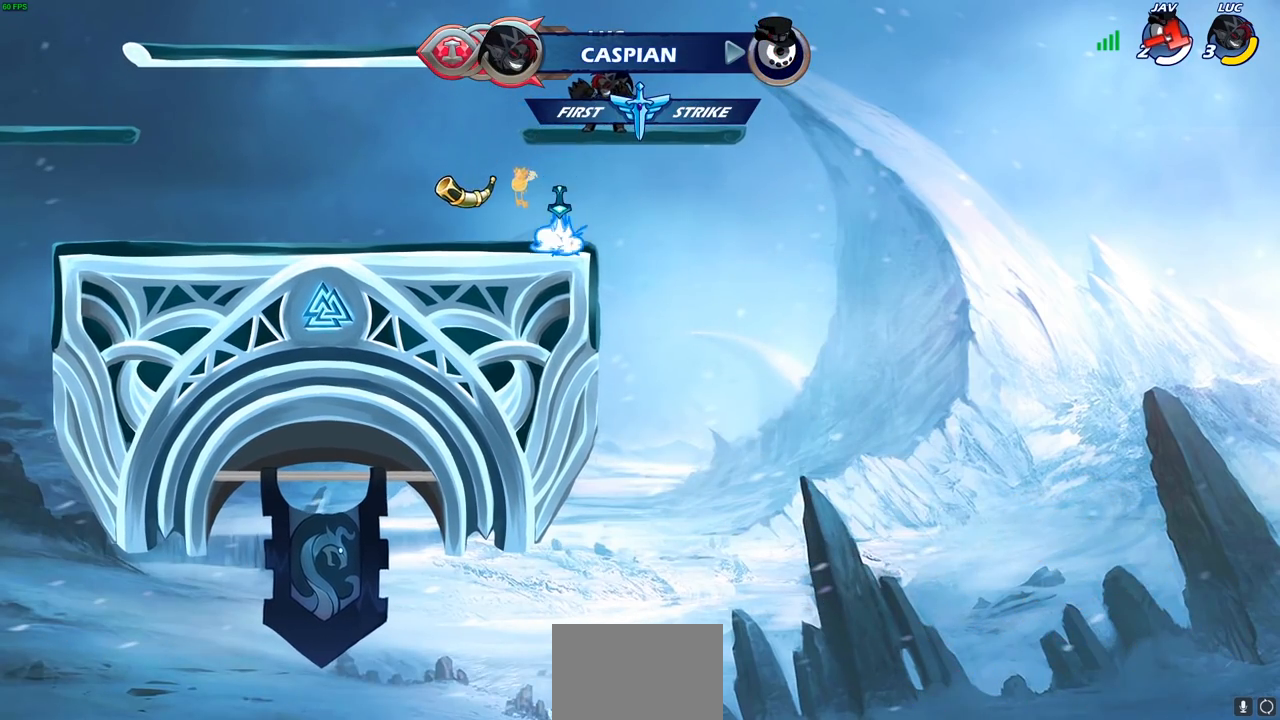
{"buttons": [], "left_stick": "center", "right_stick": "center", "events": [[83, "CROSS", "down"], [167, "CROSS", "up"], [233, "left_stick", "up"], [300, "R1", "down"], [367, "R1", "up"], [500, "left_stick", "center"]]}